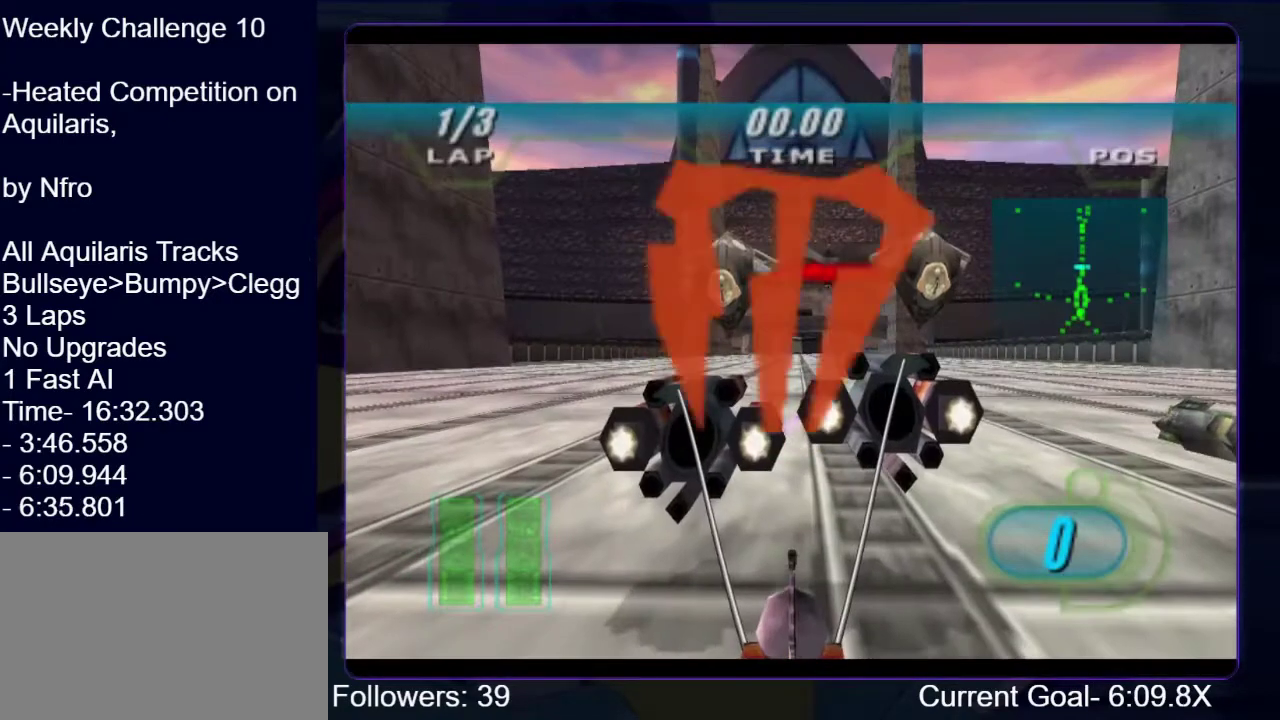
Gameplay with a controller (Xbox layout); each line is a JSON object with the inputs held at the frame after it (dt_ms = milliseconds from this image to that frame). "events" lists button and stick changes between this image and that frame as [ms after this image, input, new state], when the widget could be followed in between. This overlay highlights the sticks when they move; stick clicks (L3 R3) are not distinguishable. Not read: L3 R3.
{"dt_ms": 500, "buttons": ["DPAD_UP"], "left_stick": "center", "right_stick": "center", "events": [[433, "DPAD_UP", "down"]]}
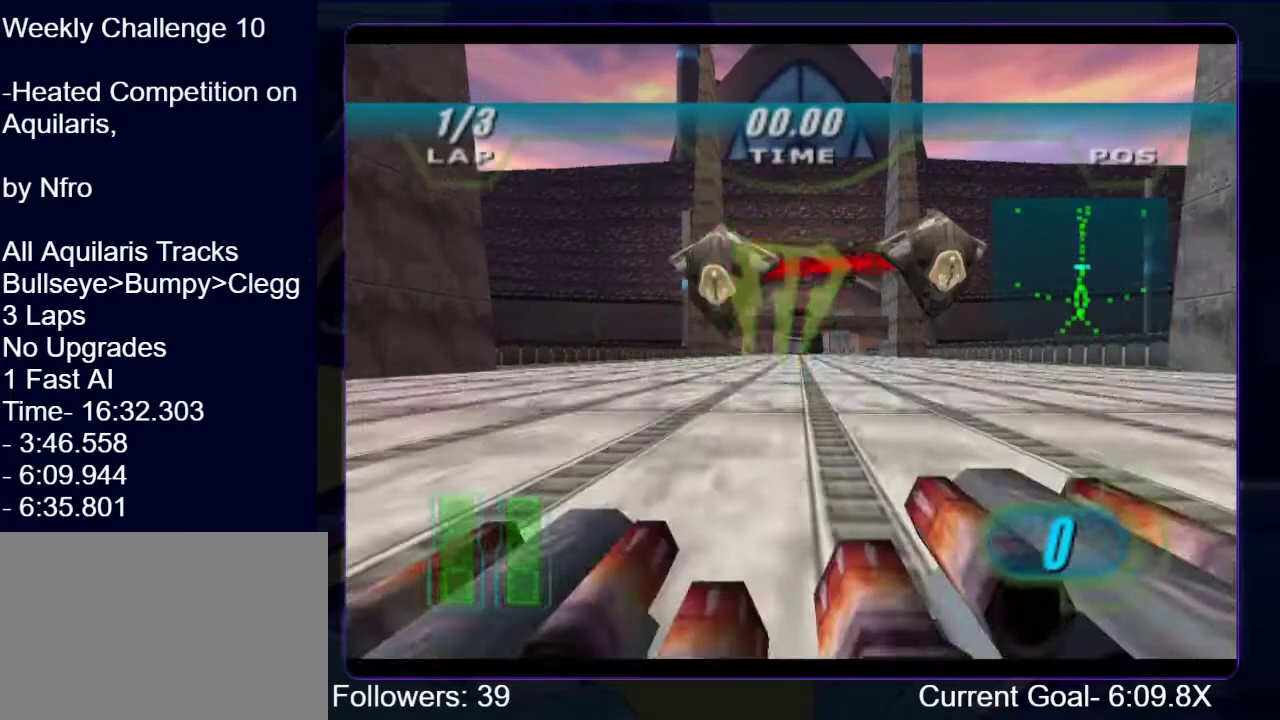
{"dt_ms": 500, "buttons": [], "left_stick": "center", "right_stick": "center", "events": [[67, "DPAD_UP", "up"], [167, "DPAD_UP", "down"], [233, "DPAD_UP", "up"], [300, "DPAD_UP", "down"], [367, "DPAD_UP", "up"]]}
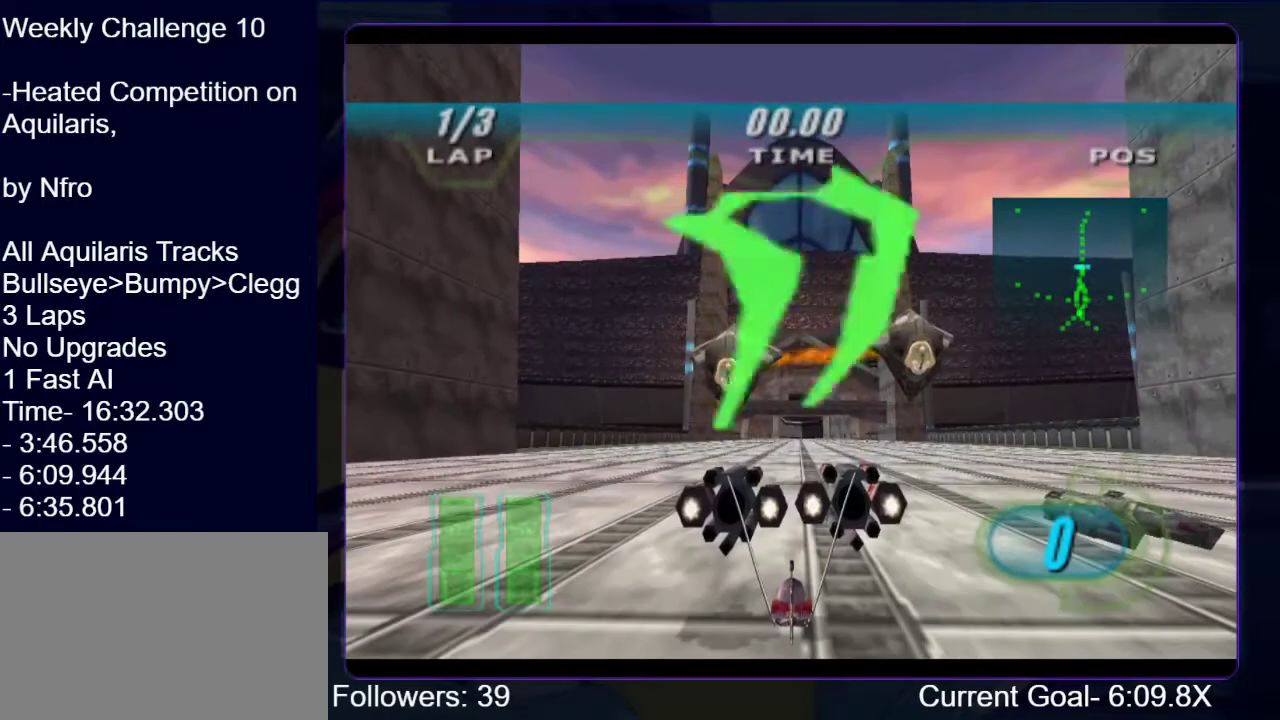
{"dt_ms": 500, "buttons": [], "left_stick": "up", "right_stick": "center", "events": [[433, "left_stick", "up"]]}
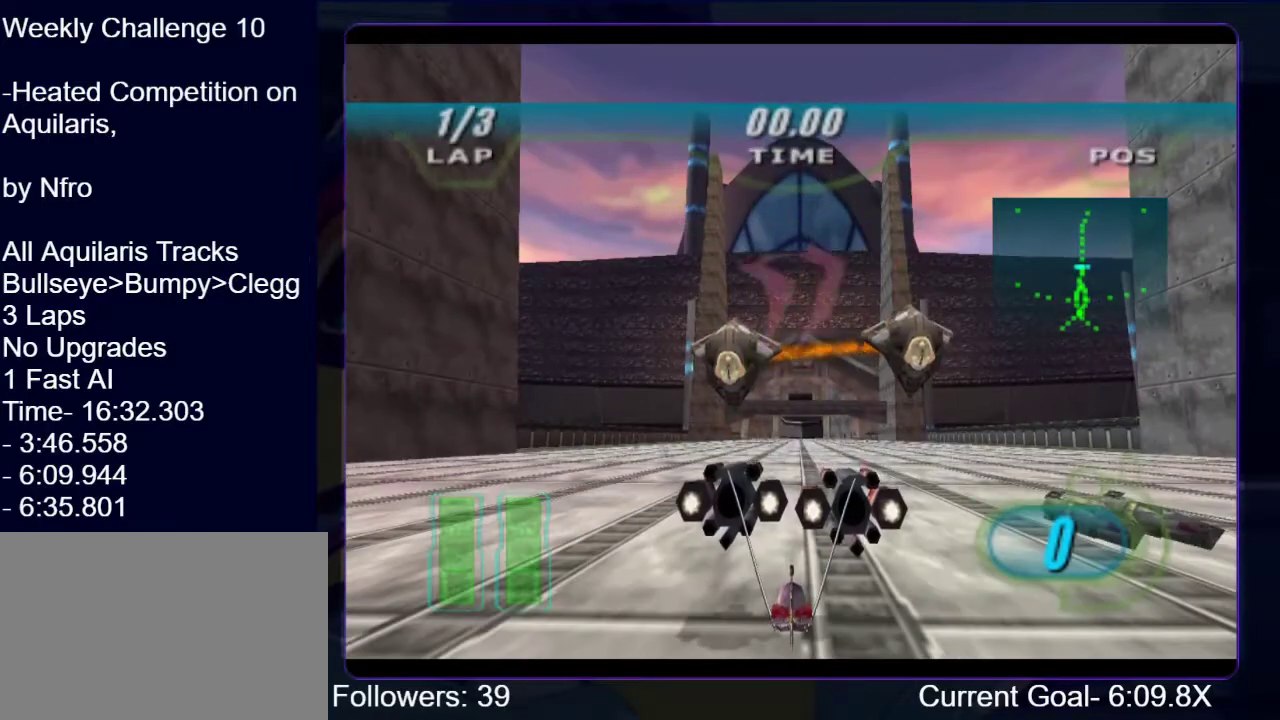
{"dt_ms": 500, "buttons": [], "left_stick": "up", "right_stick": "center", "events": []}
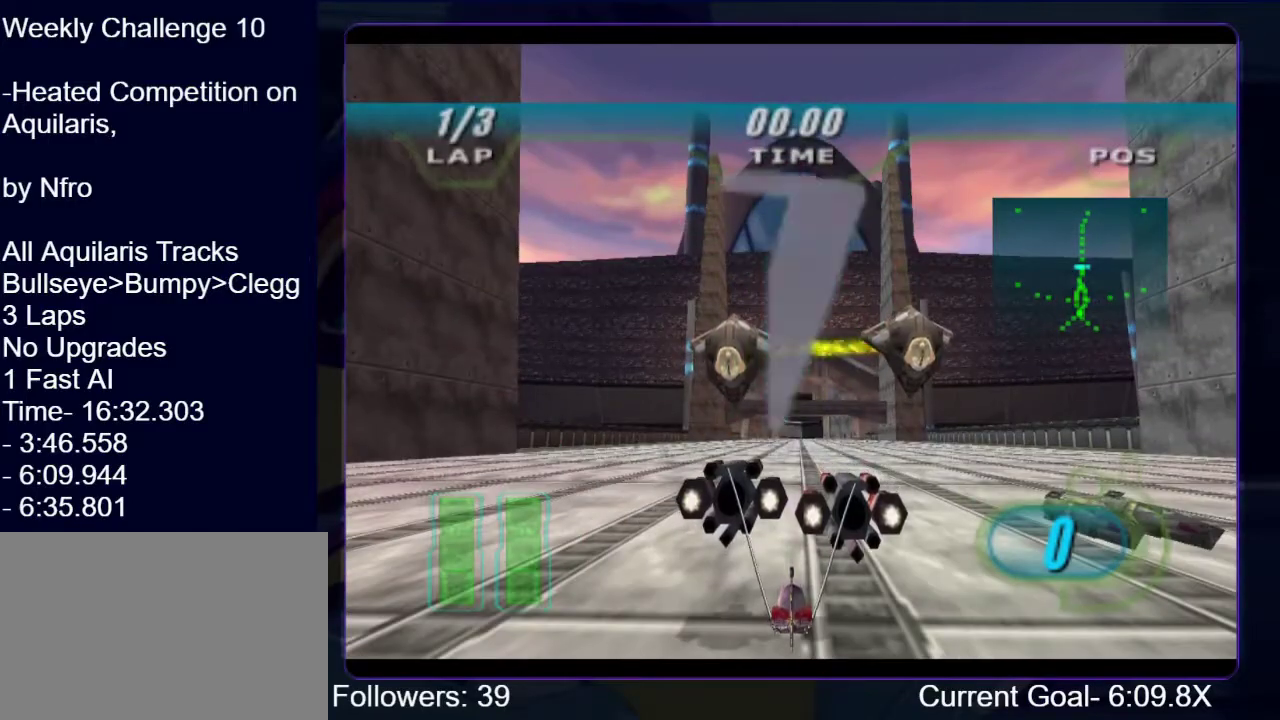
{"dt_ms": 500, "buttons": [], "left_stick": "up", "right_stick": "center", "events": []}
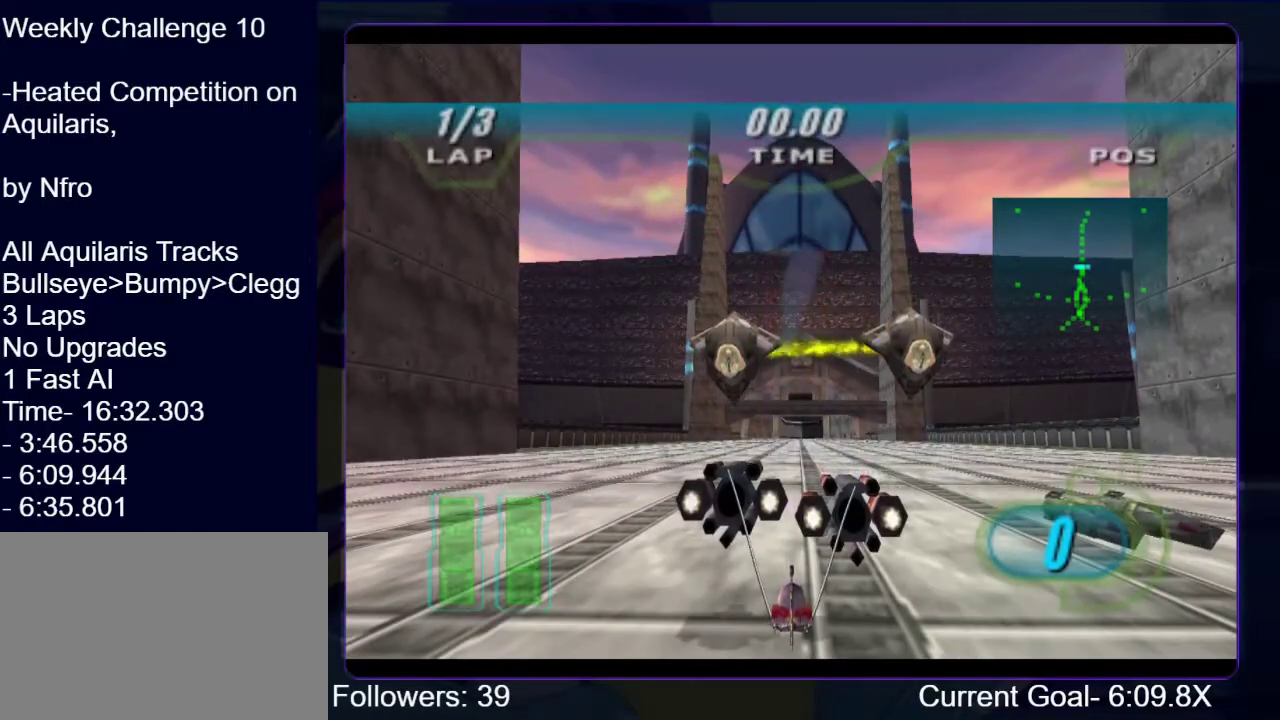
{"dt_ms": 500, "buttons": ["R1"], "left_stick": "up", "right_stick": "center", "events": [[267, "B", "down"], [267, "R1", "down"], [433, "B", "up"]]}
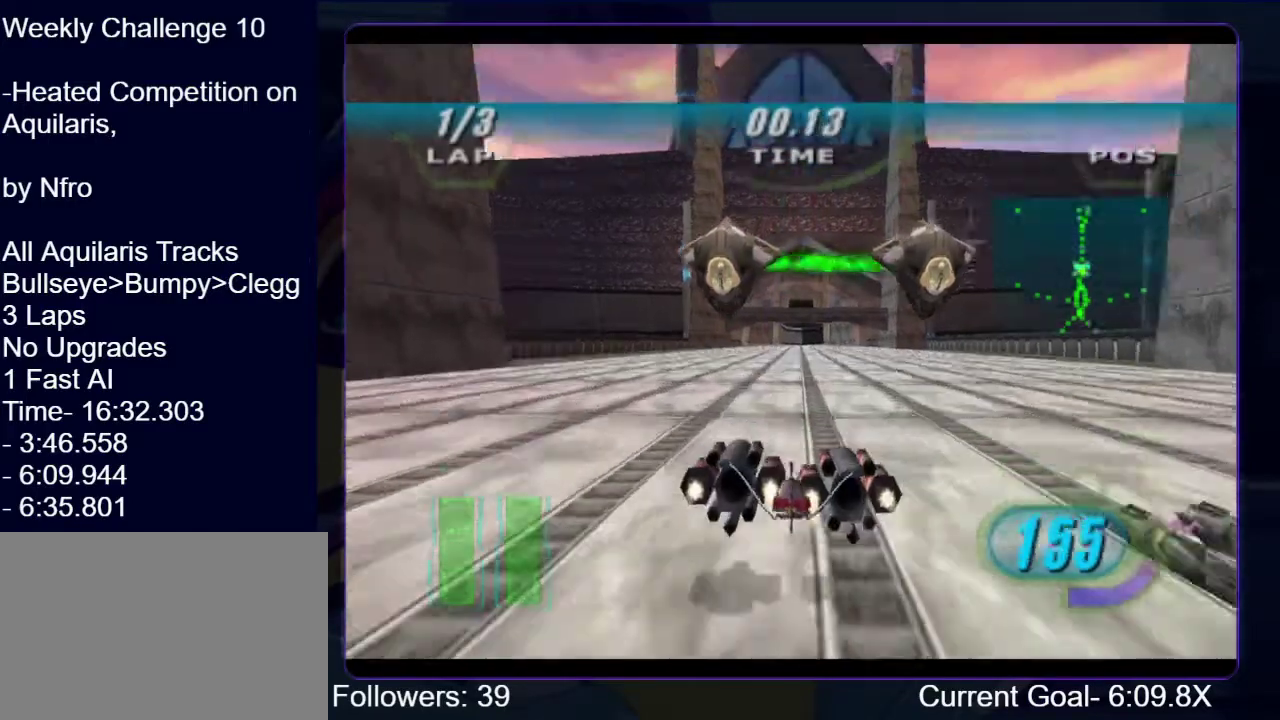
{"dt_ms": 500, "buttons": ["R1", "R2"], "left_stick": "up", "right_stick": "center", "events": [[33, "R2", "down"]]}
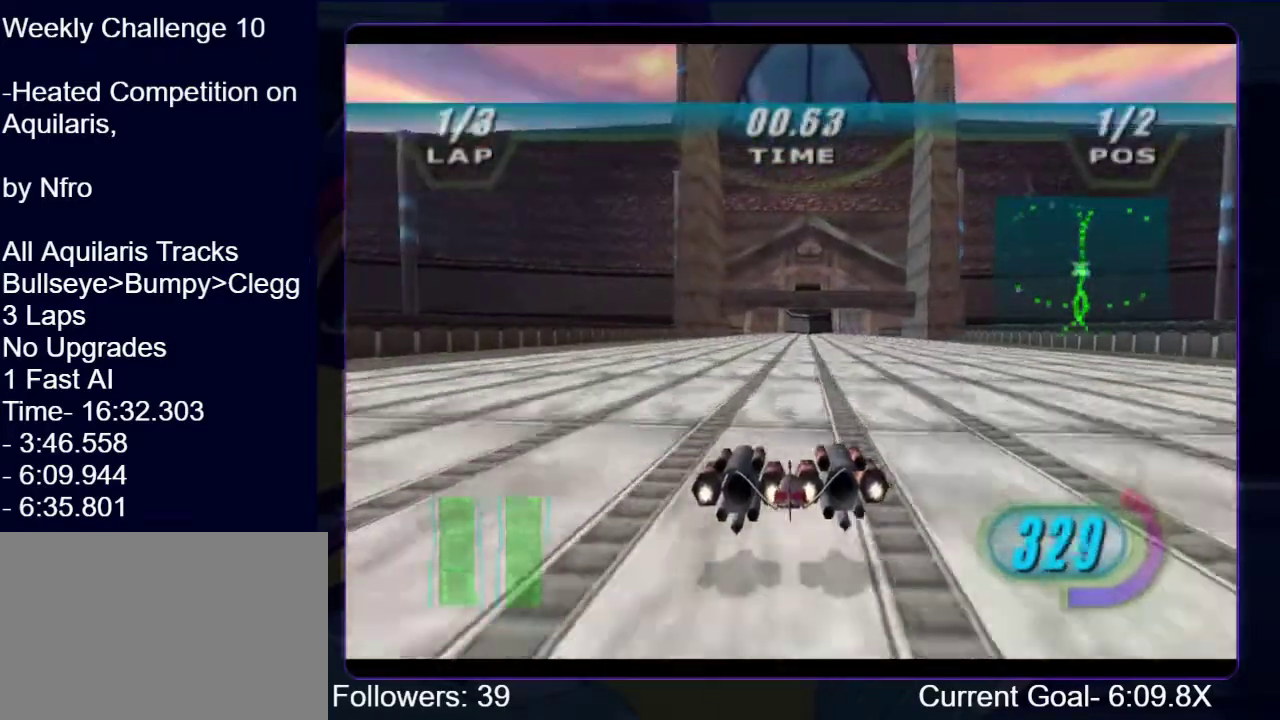
{"dt_ms": 1000, "buttons": ["R1", "R2"], "left_stick": "up", "right_stick": "center", "events": []}
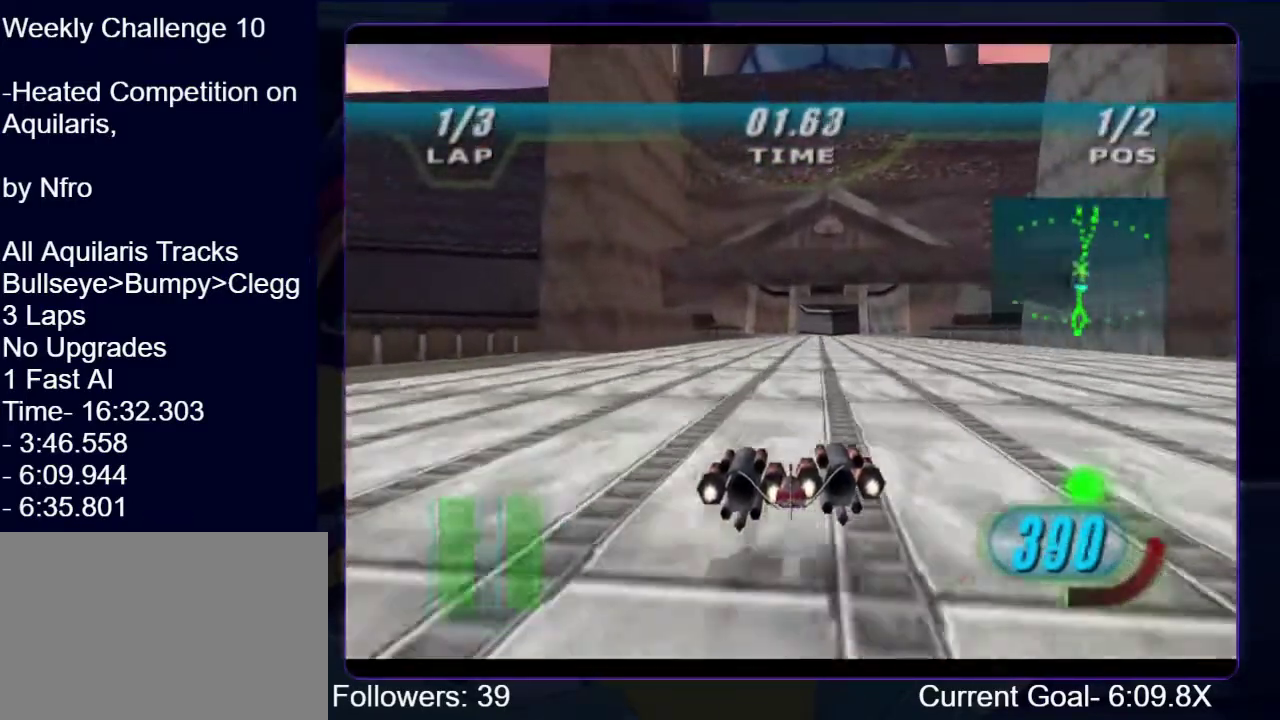
{"dt_ms": 500, "buttons": ["R1", "R2"], "left_stick": "up", "right_stick": "center", "events": []}
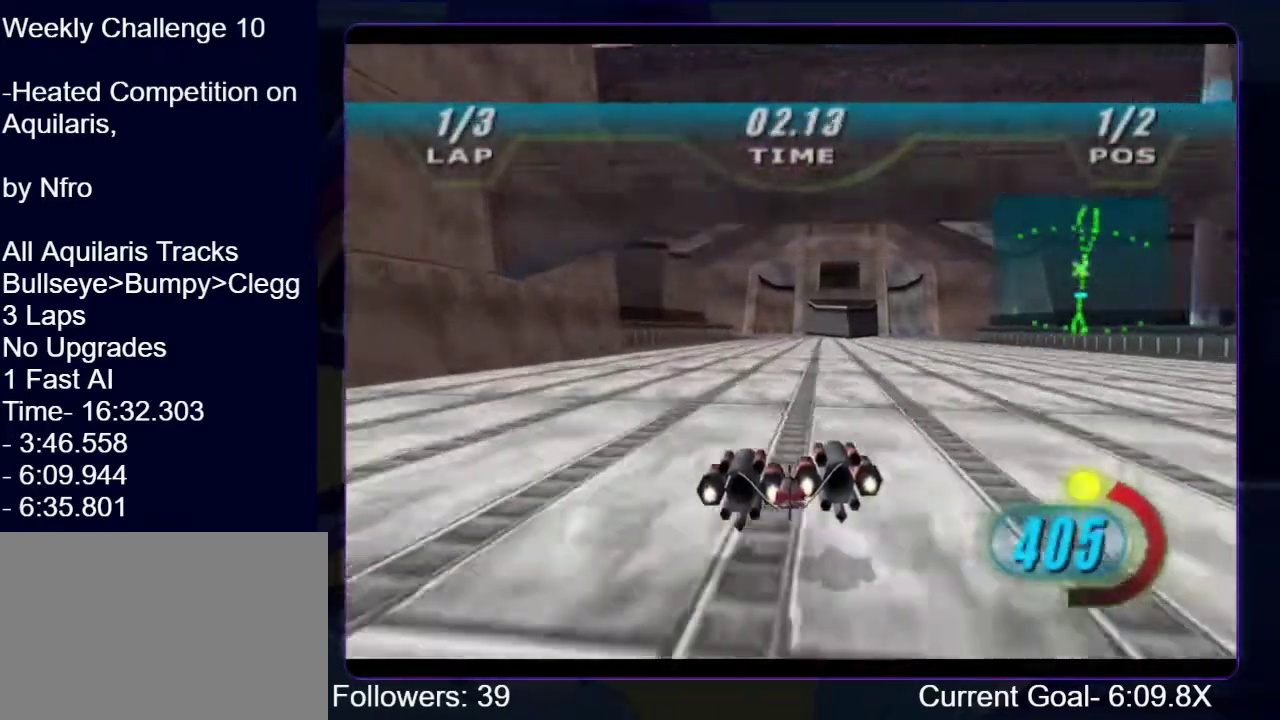
{"dt_ms": 500, "buttons": ["R1"], "left_stick": "up", "right_stick": "down-left", "events": [[167, "B", "down"], [167, "R2", "up"], [267, "B", "up"], [500, "right_stick", "down-left"]]}
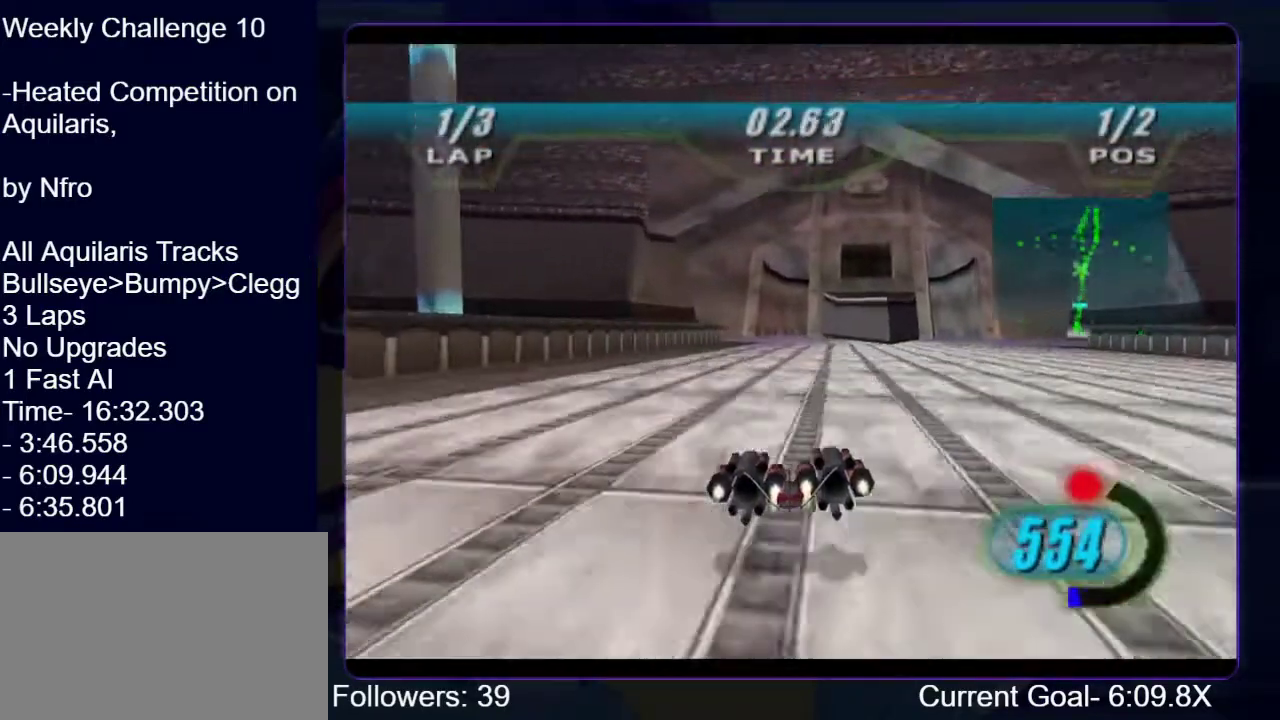
{"dt_ms": 500, "buttons": ["R1"], "left_stick": "up", "right_stick": "down-left", "events": []}
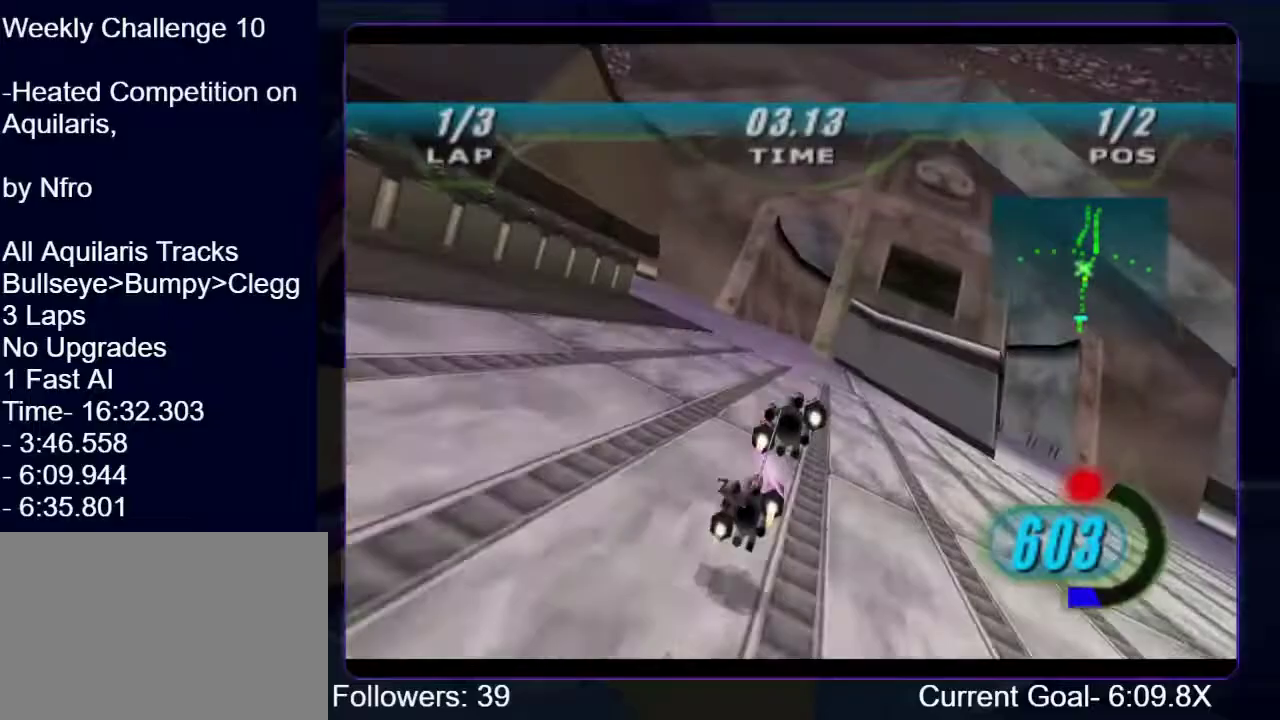
{"dt_ms": 500, "buttons": ["R1"], "left_stick": "up", "right_stick": "down-left", "events": []}
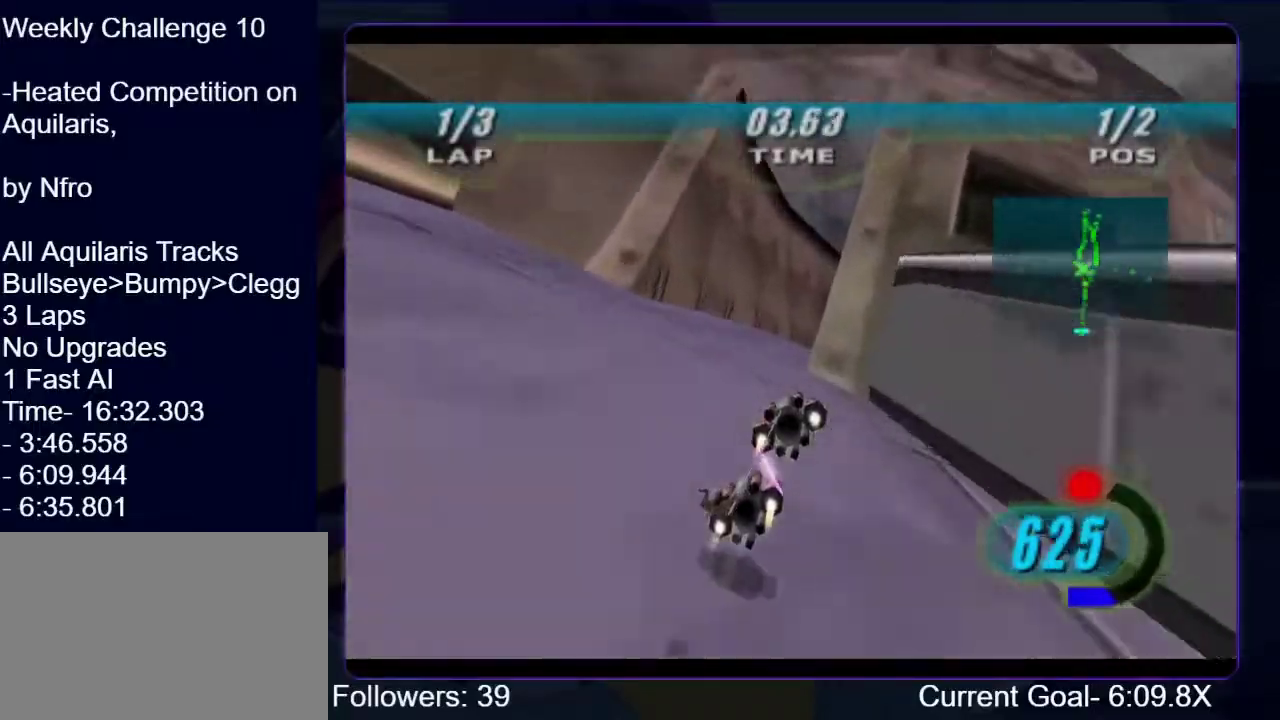
{"dt_ms": 500, "buttons": ["R1"], "left_stick": "up", "right_stick": "down-left", "events": [[167, "left_stick", "up-right"], [500, "left_stick", "up"]]}
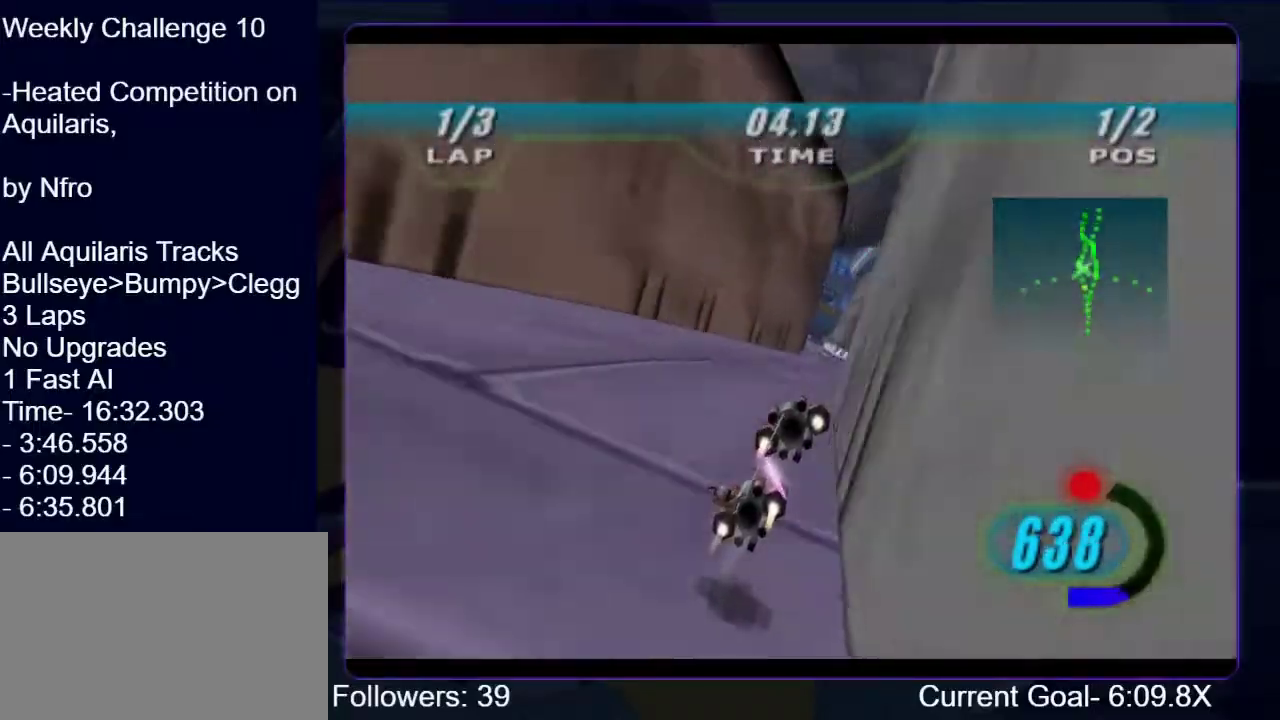
{"dt_ms": 500, "buttons": ["R1"], "left_stick": "up", "right_stick": "down-left", "events": []}
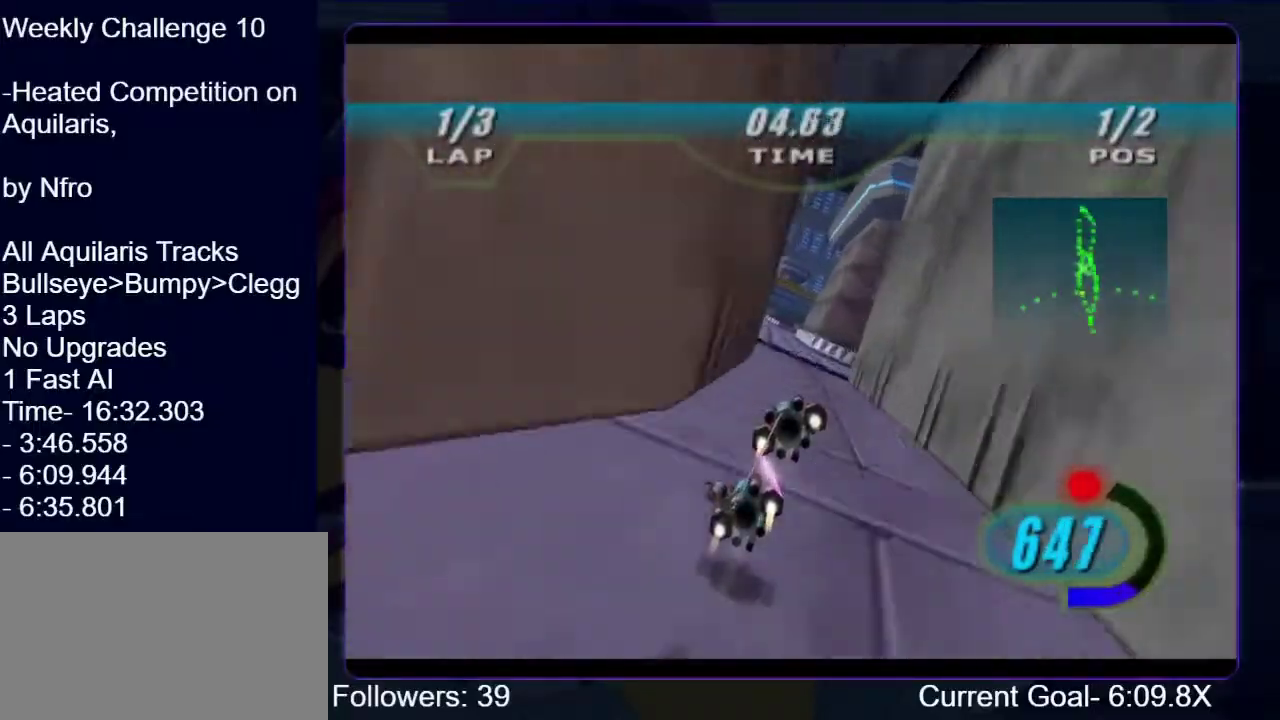
{"dt_ms": 500, "buttons": ["R1"], "left_stick": "up", "right_stick": "down-left", "events": [[333, "left_stick", "center"], [500, "left_stick", "up"]]}
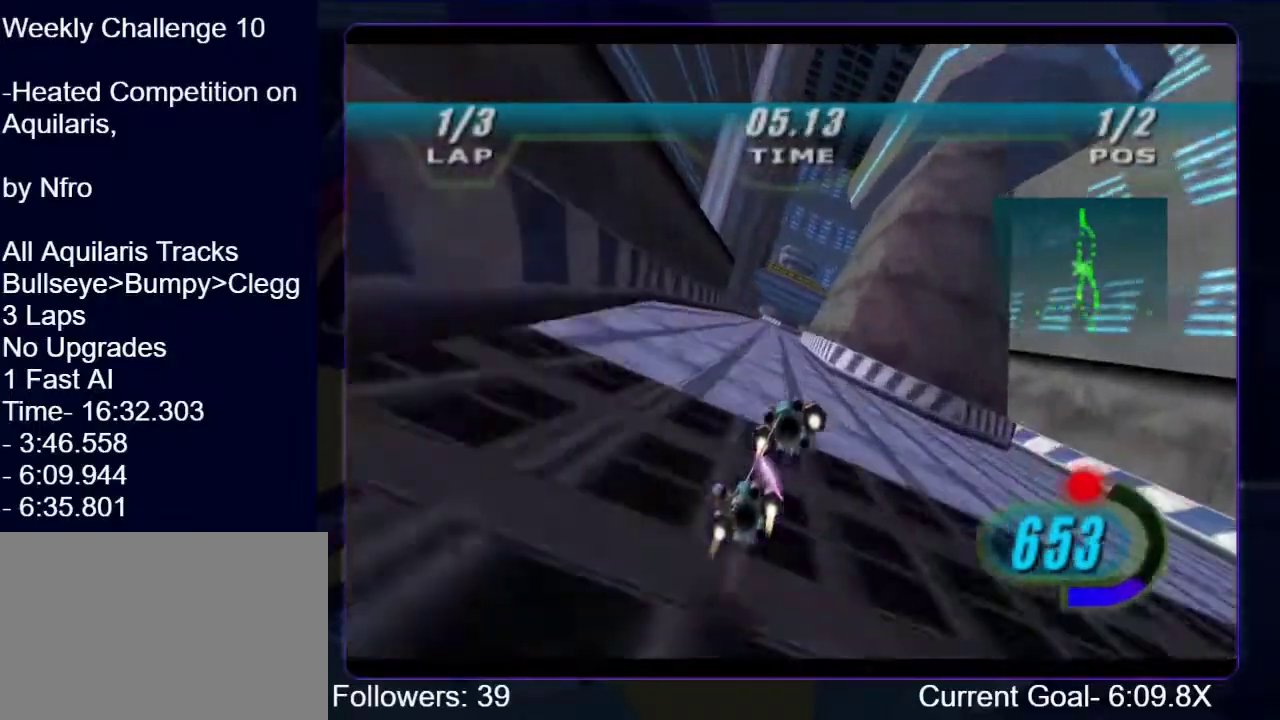
{"dt_ms": 500, "buttons": ["R1"], "left_stick": "up", "right_stick": "down-left", "events": [[300, "left_stick", "center"], [433, "left_stick", "up"]]}
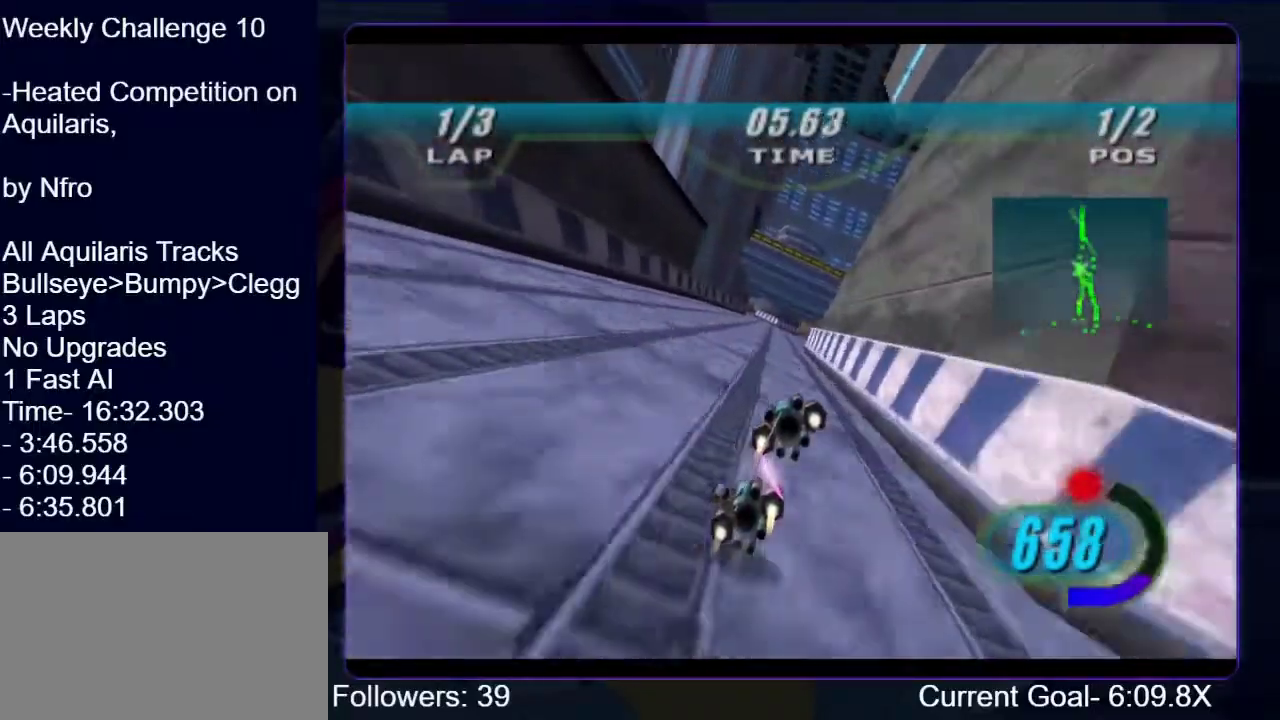
{"dt_ms": 500, "buttons": ["R1"], "left_stick": "up", "right_stick": "down-left", "events": []}
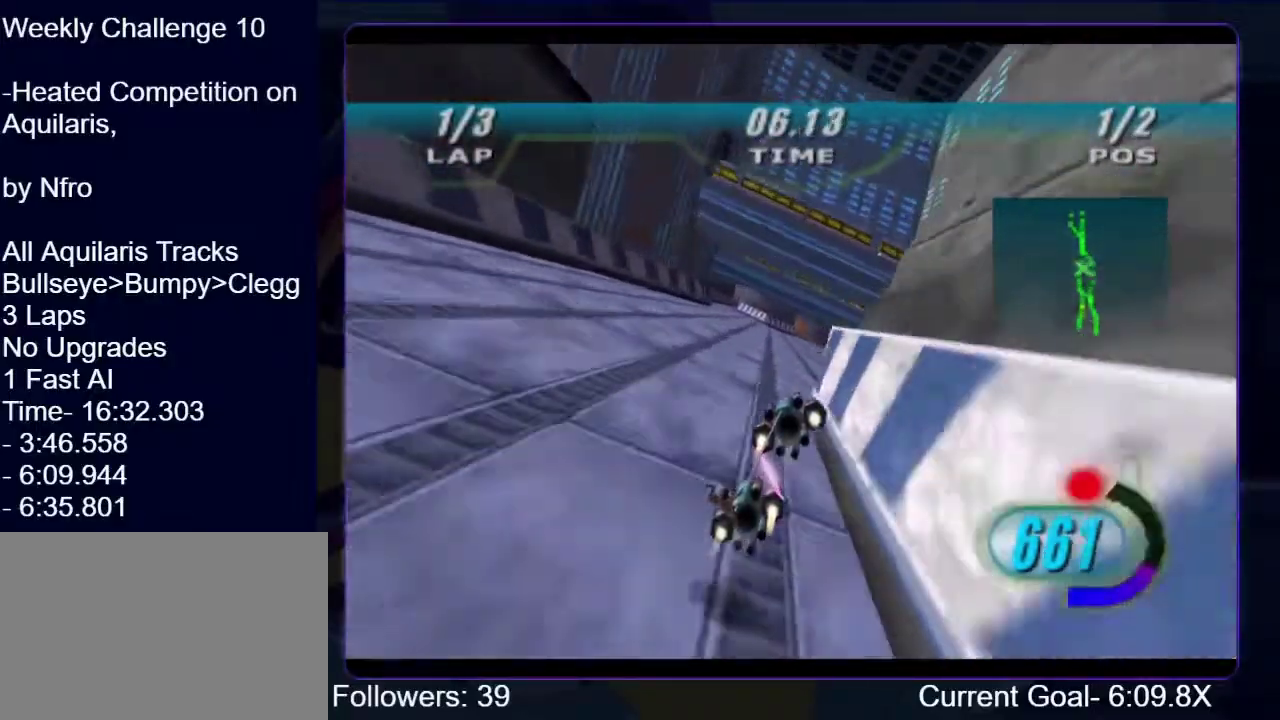
{"dt_ms": 500, "buttons": ["R1"], "left_stick": "up", "right_stick": "down-left", "events": []}
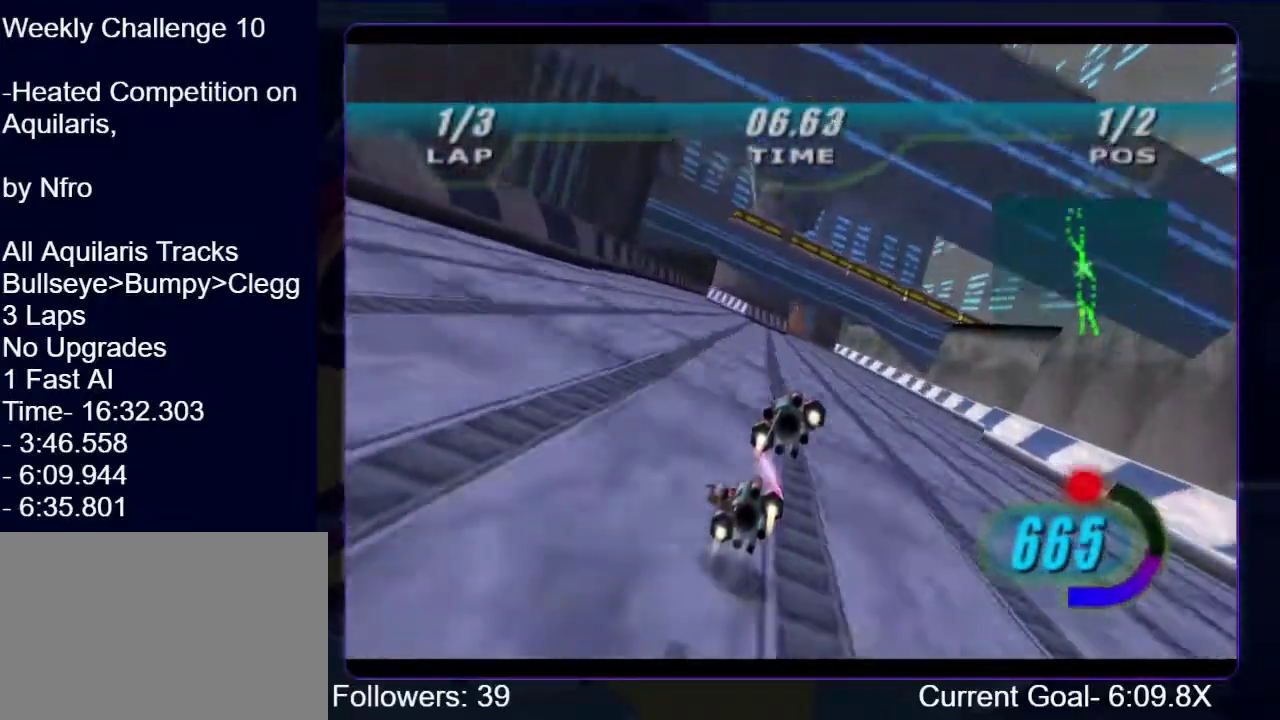
{"dt_ms": 500, "buttons": ["R1"], "left_stick": "up-left", "right_stick": "down-left", "events": [[467, "left_stick", "up-left"]]}
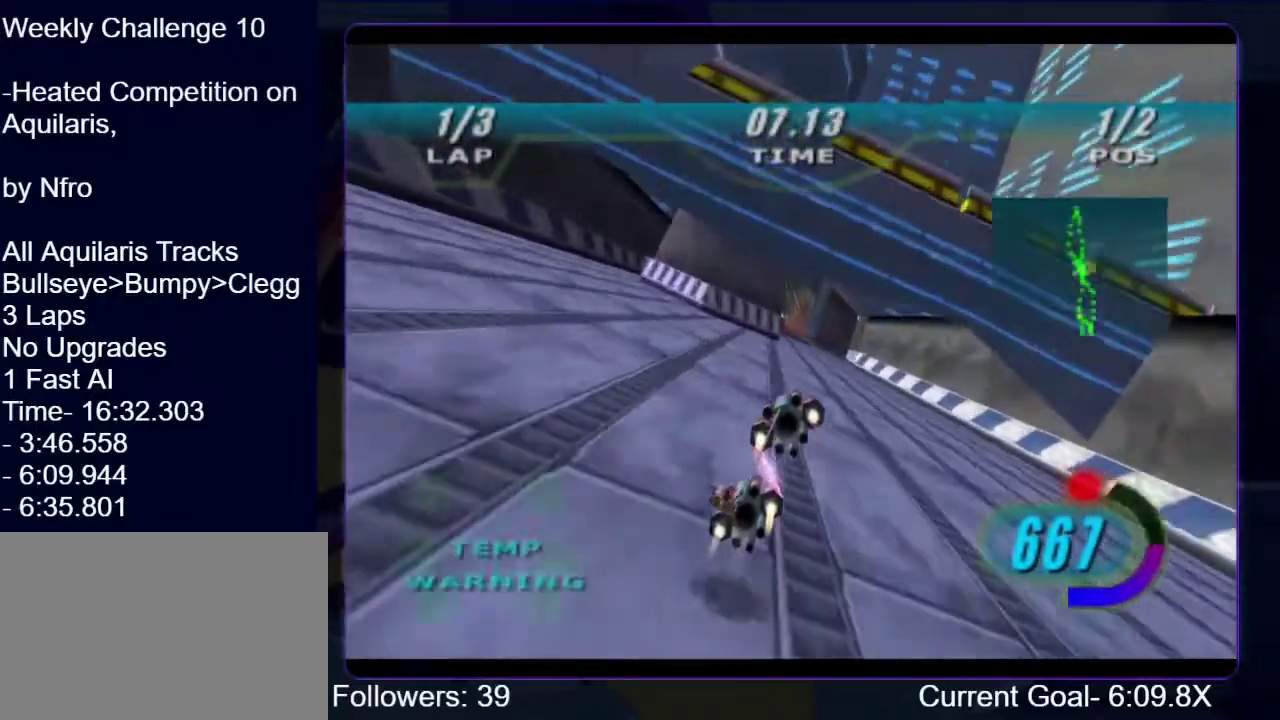
{"dt_ms": 500, "buttons": ["R1"], "left_stick": "up-left", "right_stick": "down-left", "events": [[67, "left_stick", "up"], [467, "left_stick", "up-left"]]}
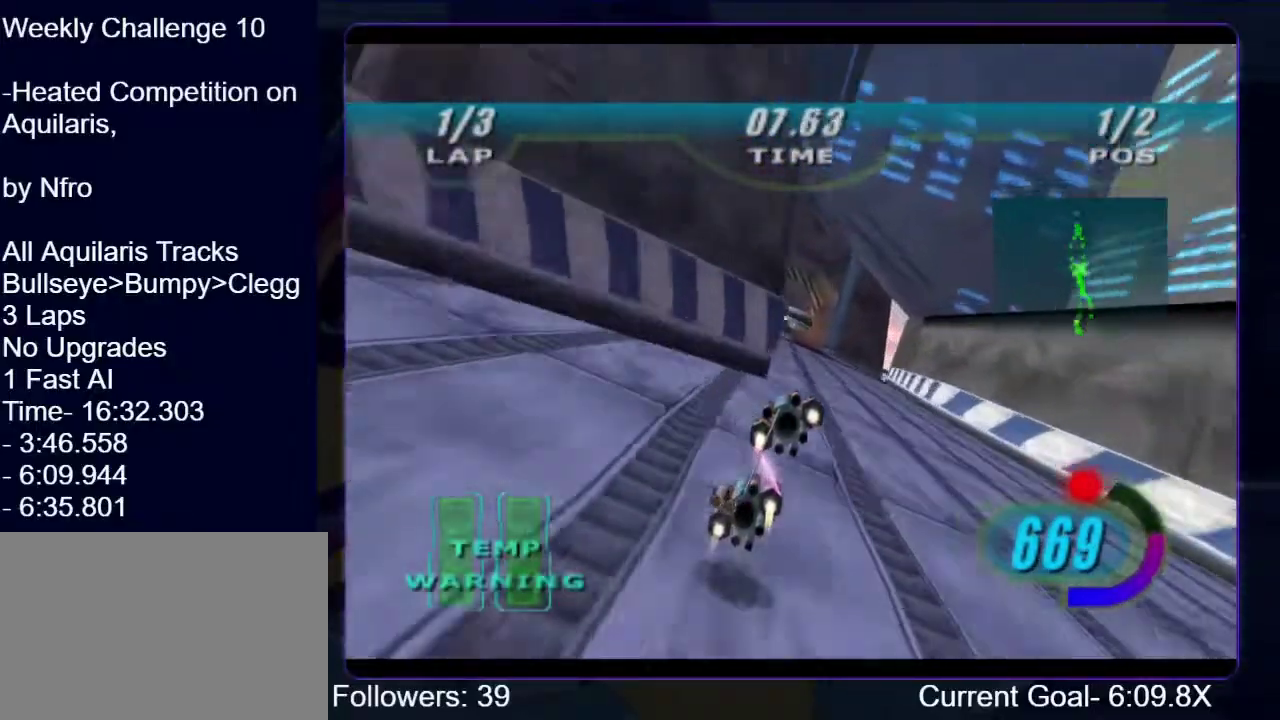
{"dt_ms": 500, "buttons": ["R1"], "left_stick": "up", "right_stick": "down-left", "events": [[100, "left_stick", "up"]]}